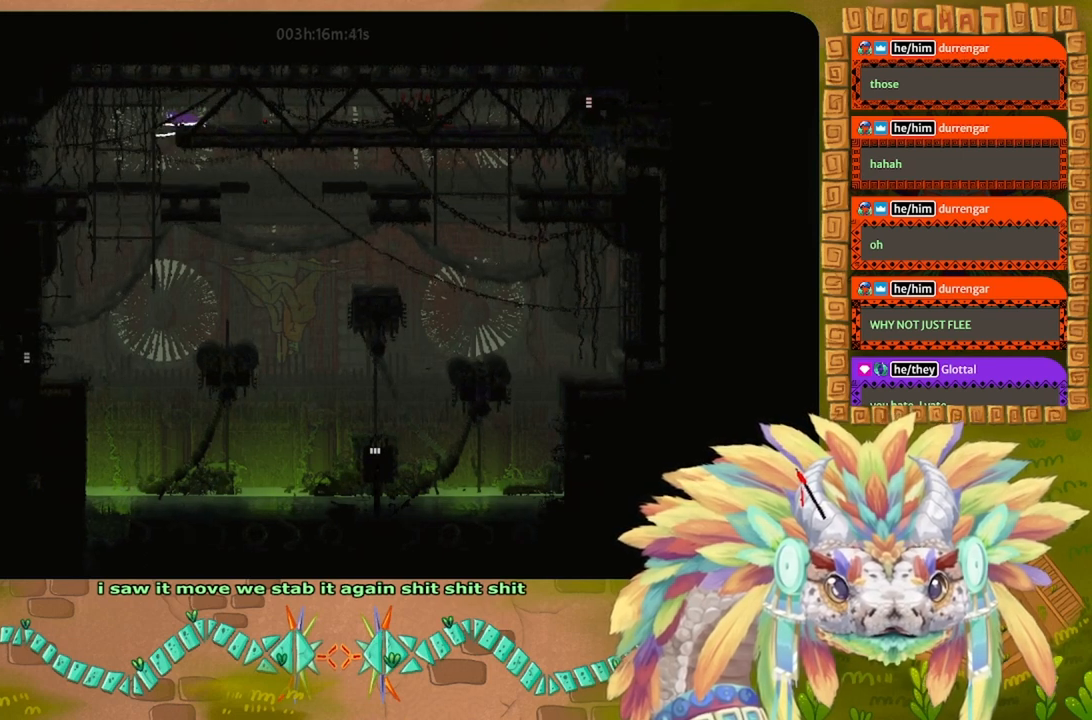
Gameplay with keyboard and mouse; each line is a JSON object with the keys held at the frame after it. "events" lists presses ("down") and releases ("up") of "down", "g", "j", "left", "r", "right", "t" and "up" between this image and that frame as [ms after this image, input, new state], when the widget could be followed in between. No other keys are recorded. Mouse buttons are not recorded. Not read: mouse_move.
{"keys": ["right"], "events": [[167, "up", "down"], [267, "up", "up"], [433, "right", "down"]]}
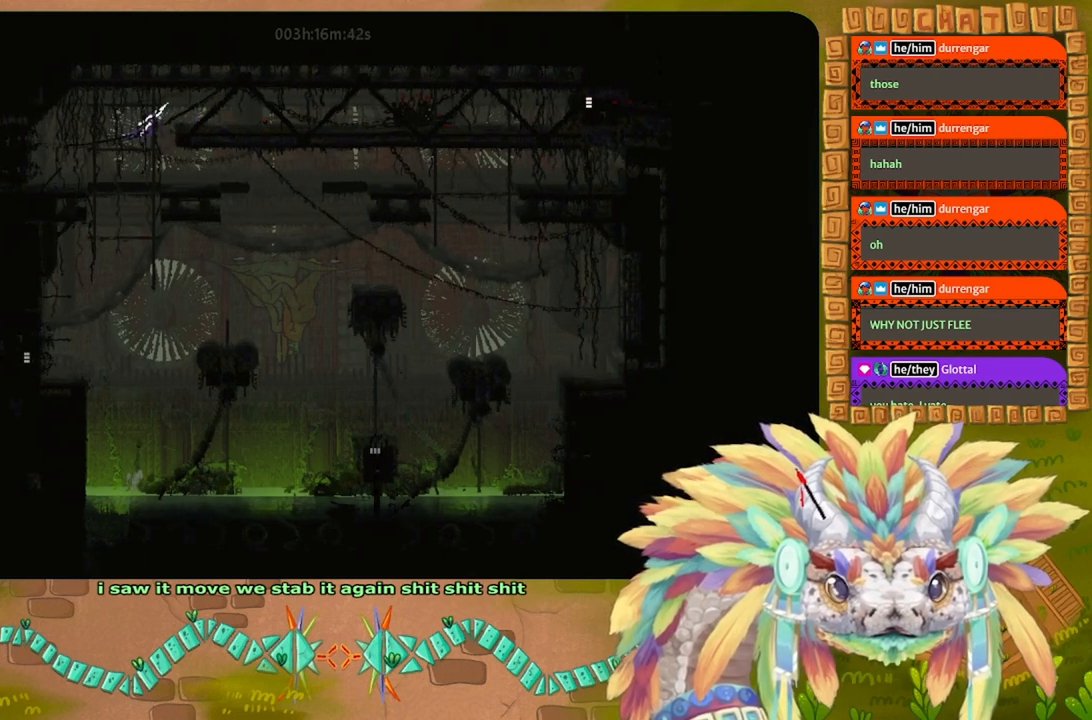
{"keys": [], "events": [[33, "right", "up"], [233, "right", "down"], [367, "right", "up"], [367, "t", "down"], [433, "t", "up"]]}
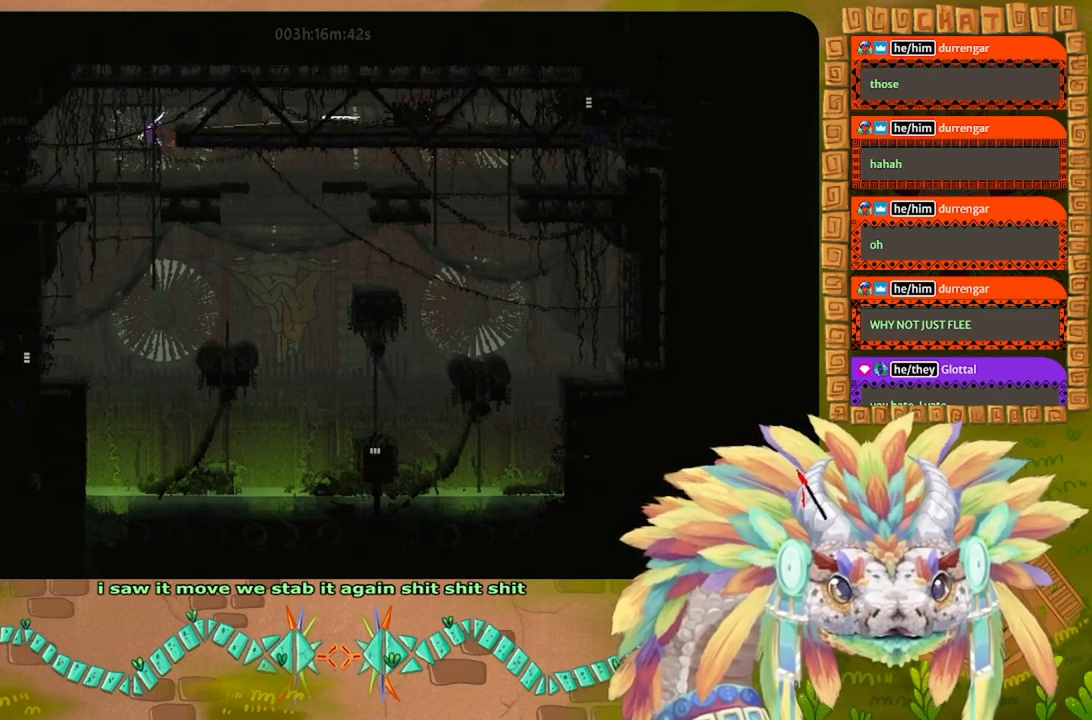
{"keys": ["up"], "events": [[467, "up", "down"]]}
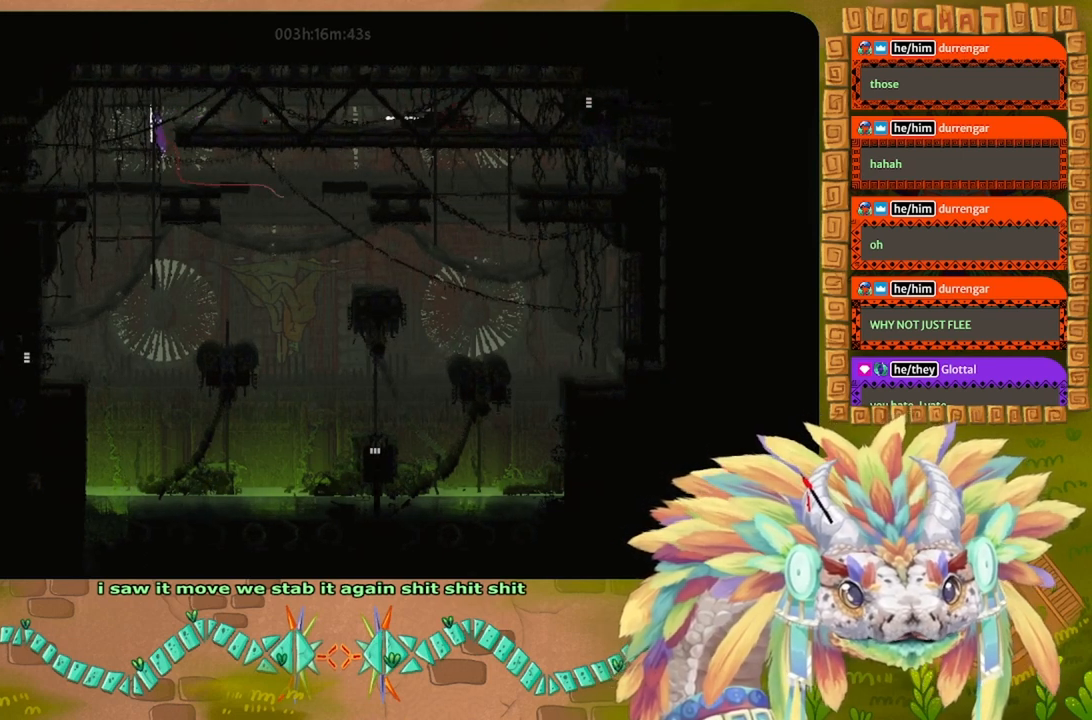
{"keys": ["right"], "events": [[333, "right", "down"], [467, "up", "up"]]}
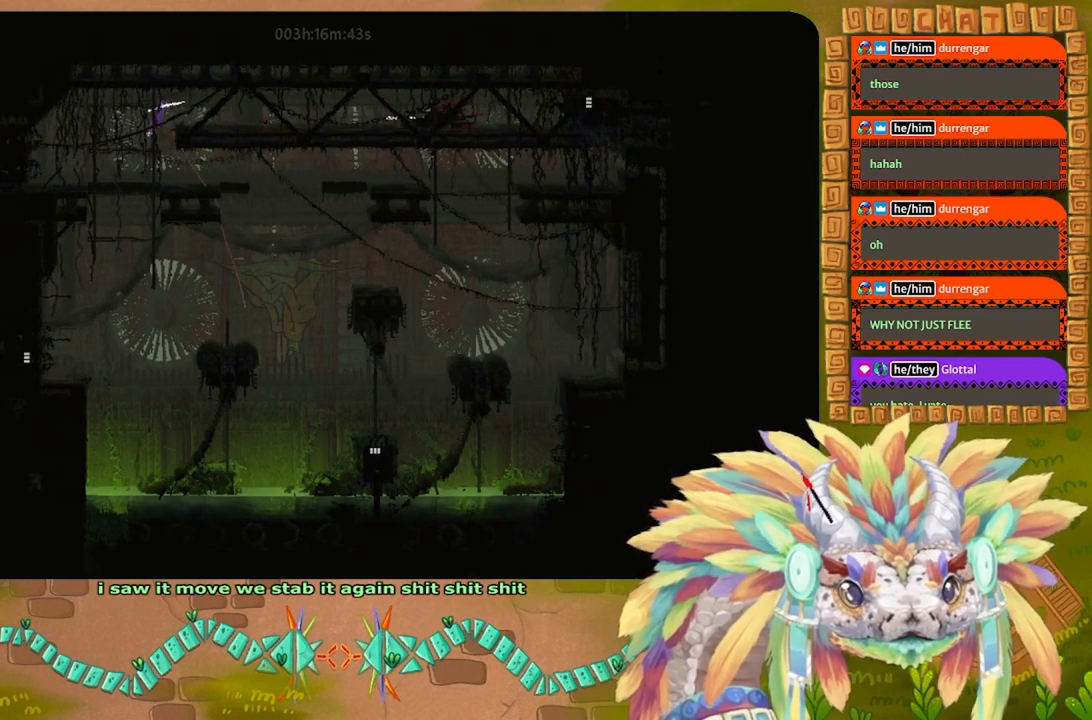
{"keys": [], "events": [[300, "right", "up"]]}
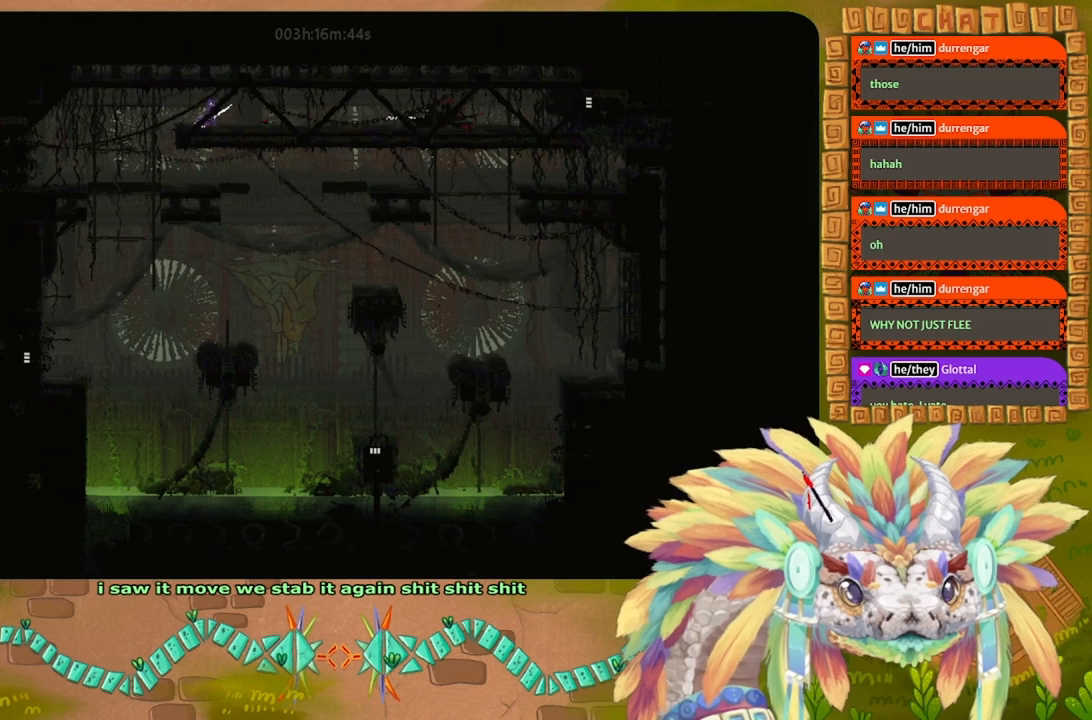
{"keys": ["left"], "events": [[67, "right", "down"], [67, "t", "down"], [100, "right", "up"], [133, "t", "up"], [200, "left", "down"]]}
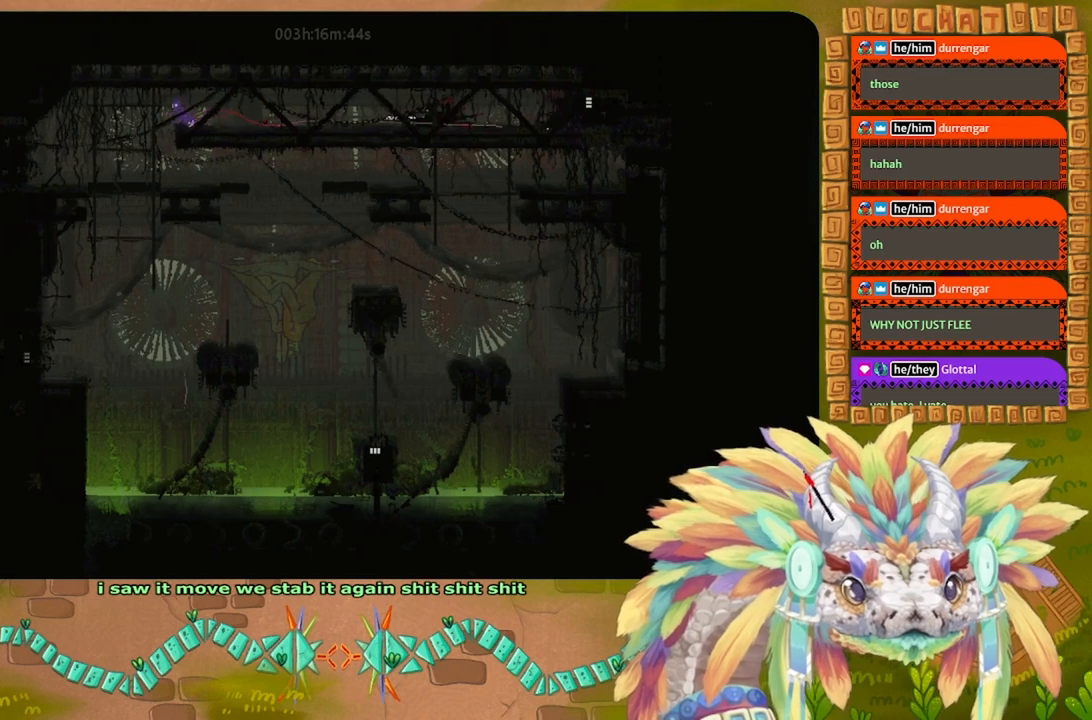
{"keys": ["j", "right", "up"], "events": [[233, "left", "up"], [233, "right", "down"], [433, "up", "down"], [500, "j", "down"]]}
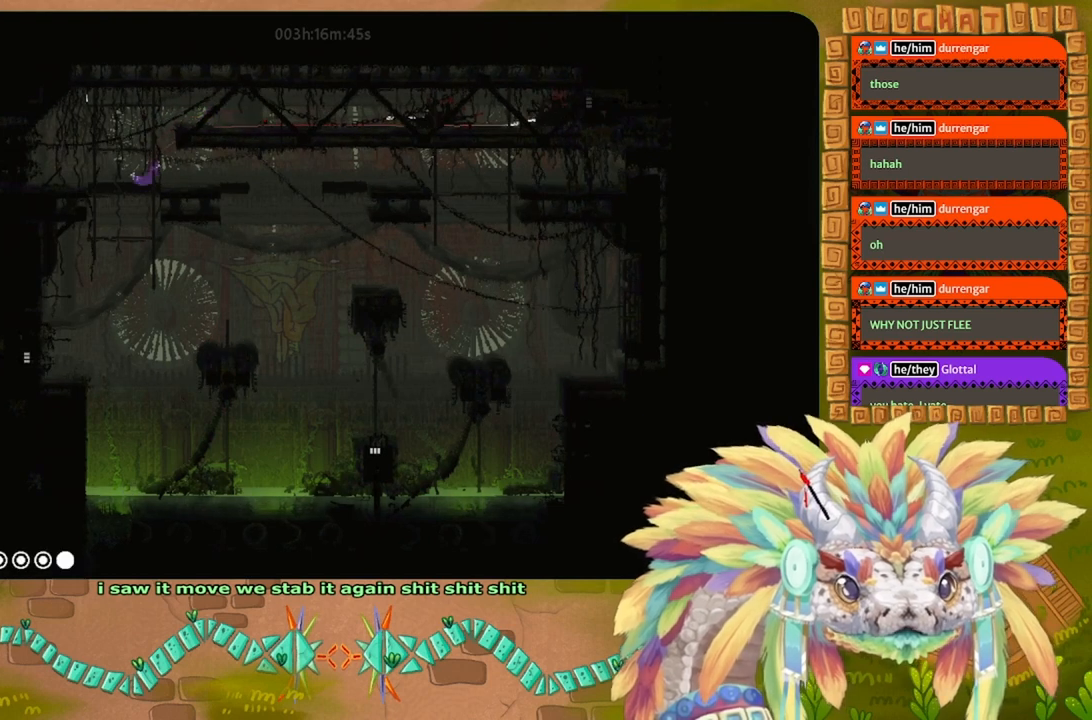
{"keys": [], "events": [[133, "j", "up"], [200, "right", "up"], [233, "right", "down"], [300, "up", "up"], [367, "left", "down"], [367, "right", "up"], [500, "left", "up"]]}
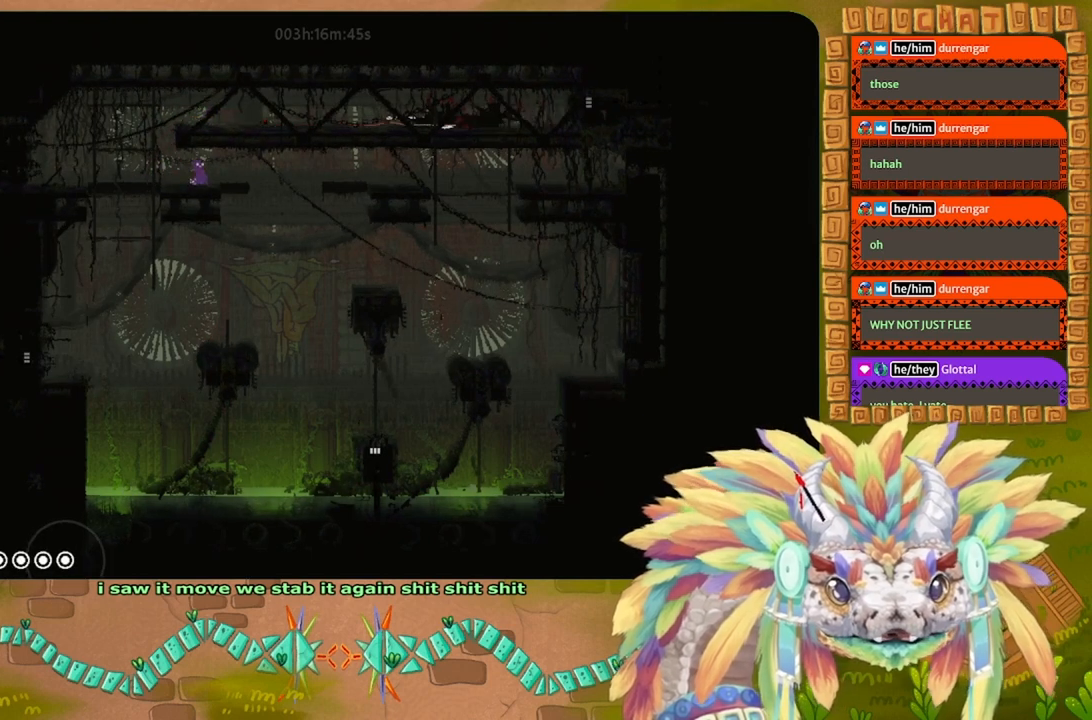
{"keys": ["g"], "events": [[33, "g", "down"]]}
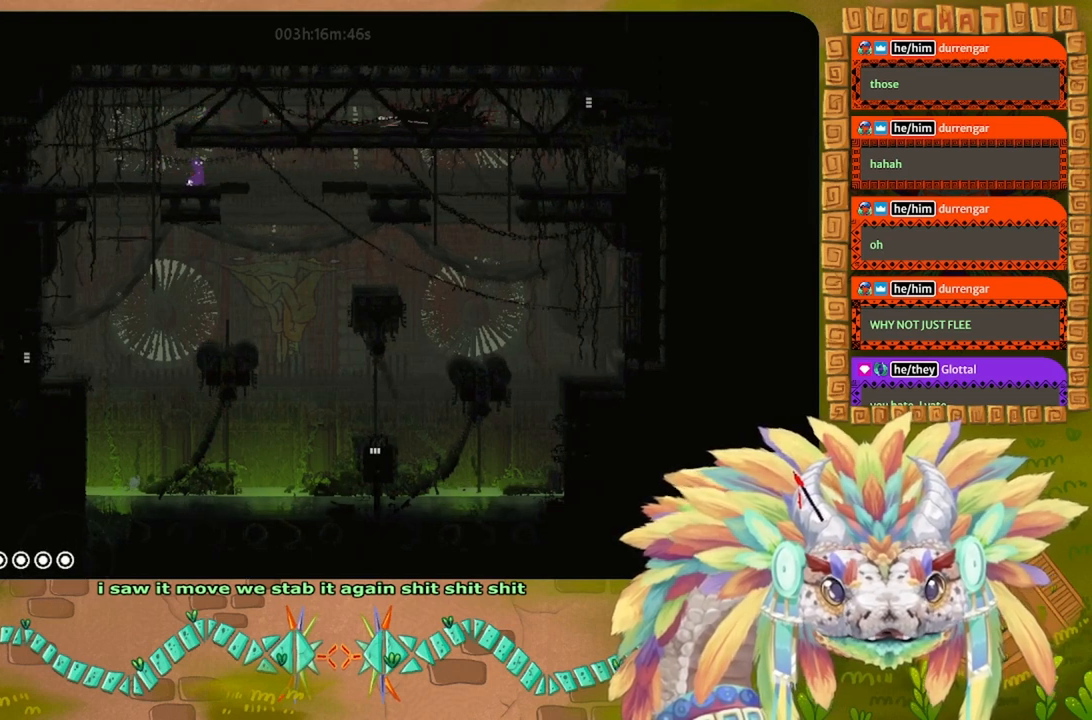
{"keys": ["g"], "events": []}
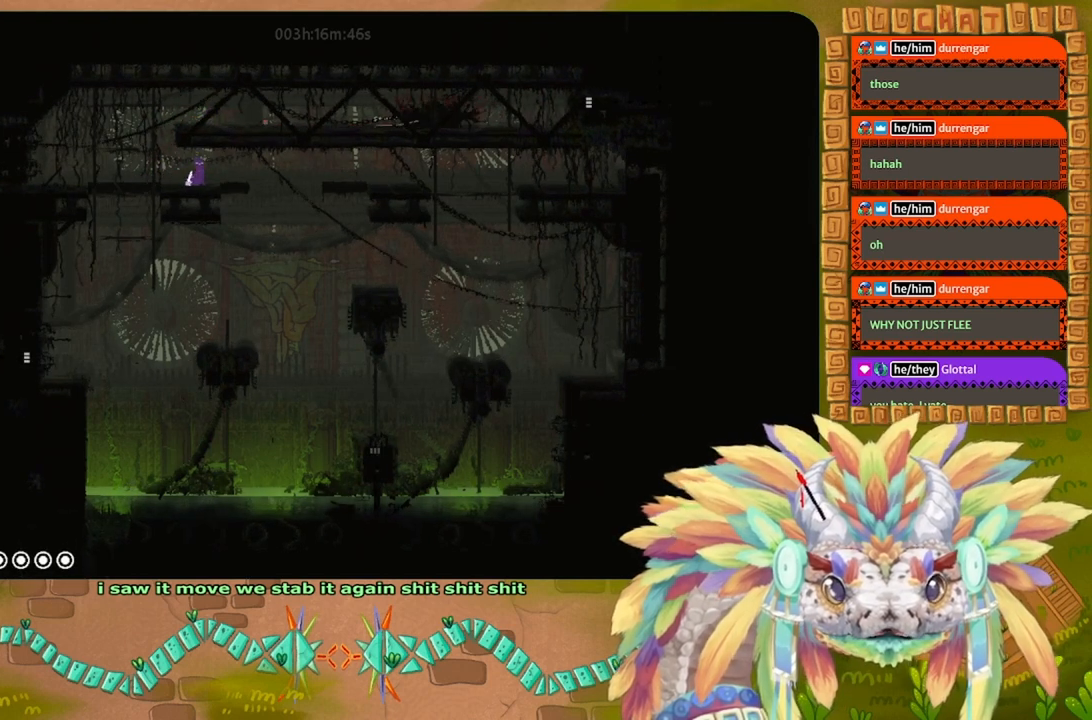
{"keys": ["g"], "events": []}
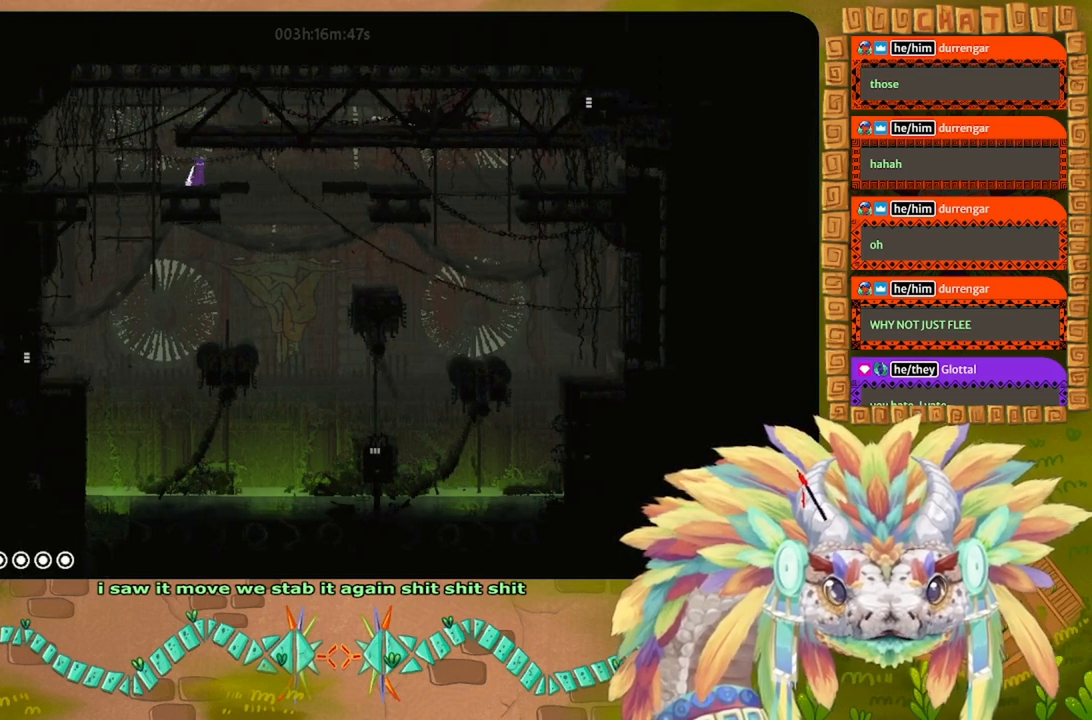
{"keys": ["g"], "events": []}
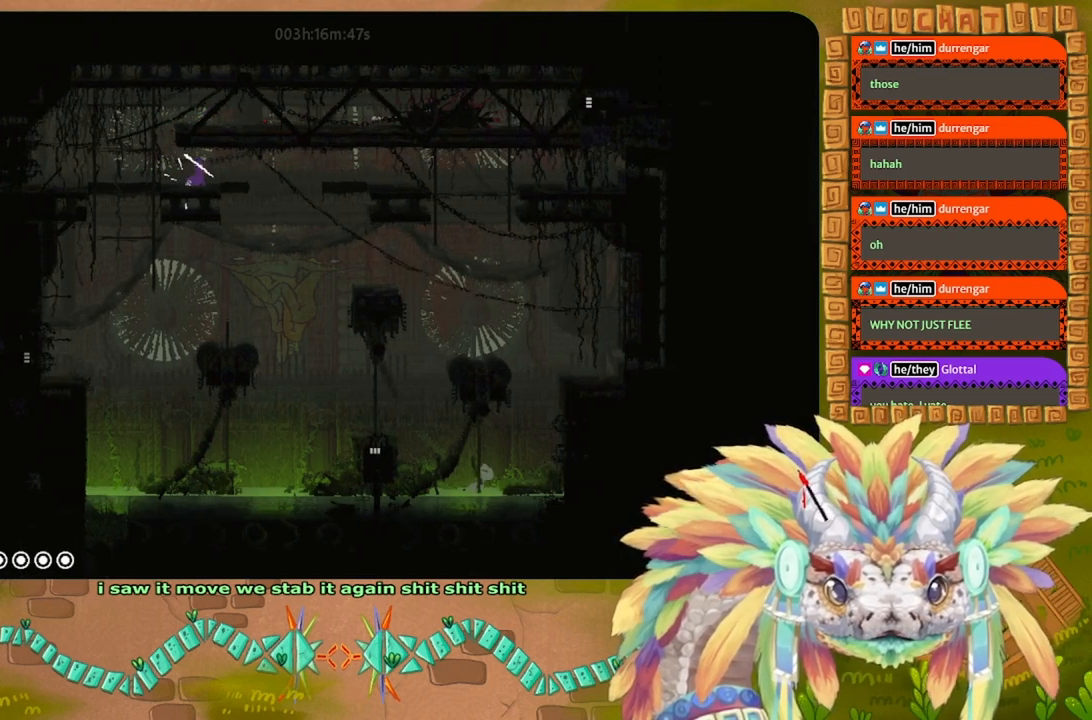
{"keys": ["g"], "events": []}
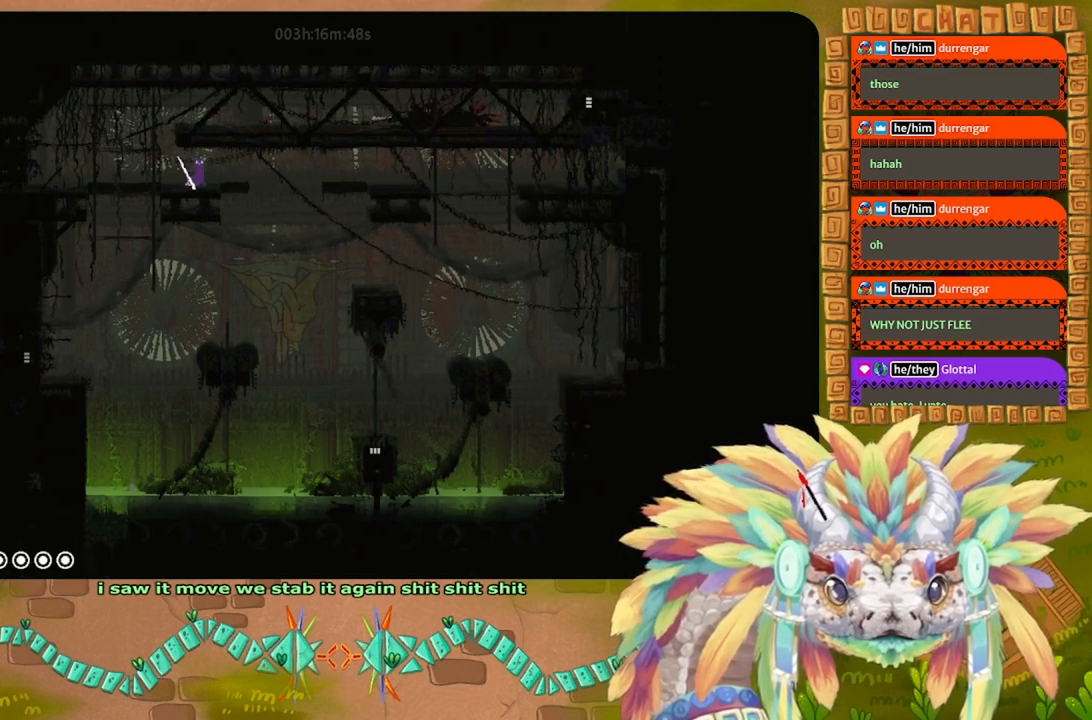
{"keys": ["g"], "events": []}
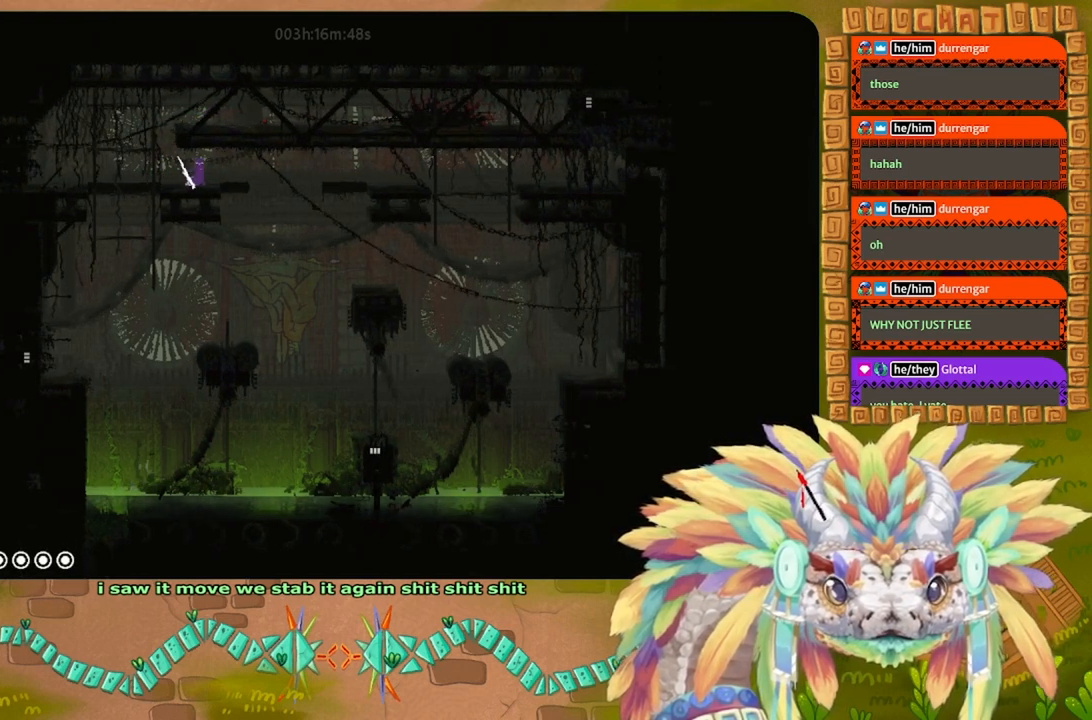
{"keys": ["g"], "events": []}
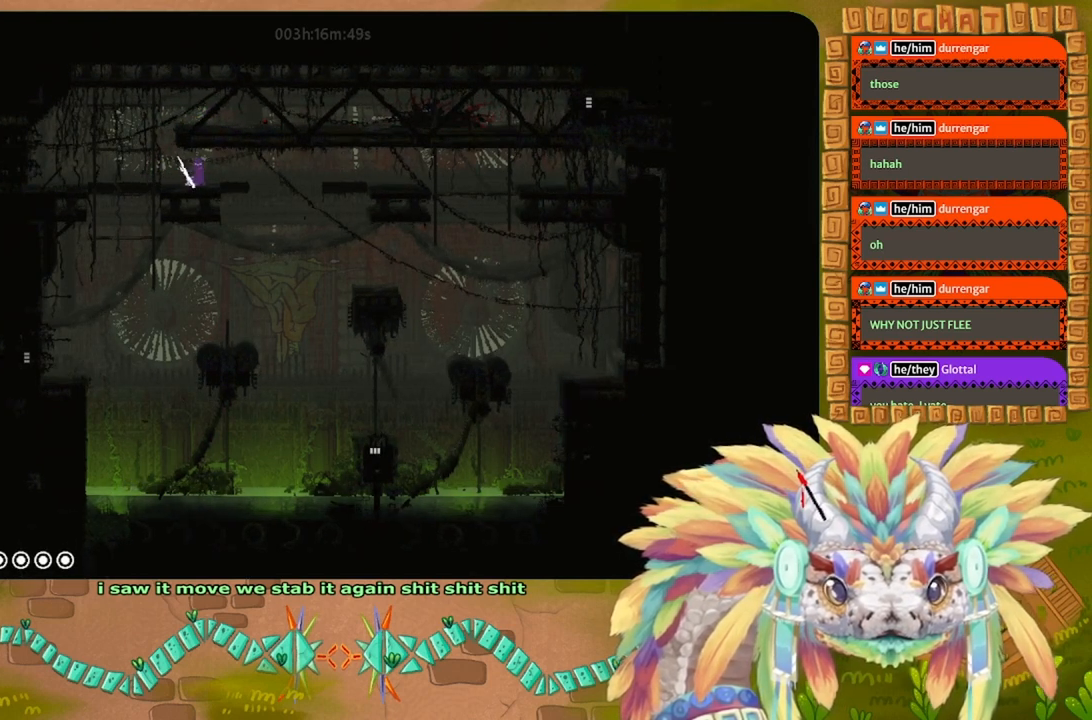
{"keys": ["g"], "events": []}
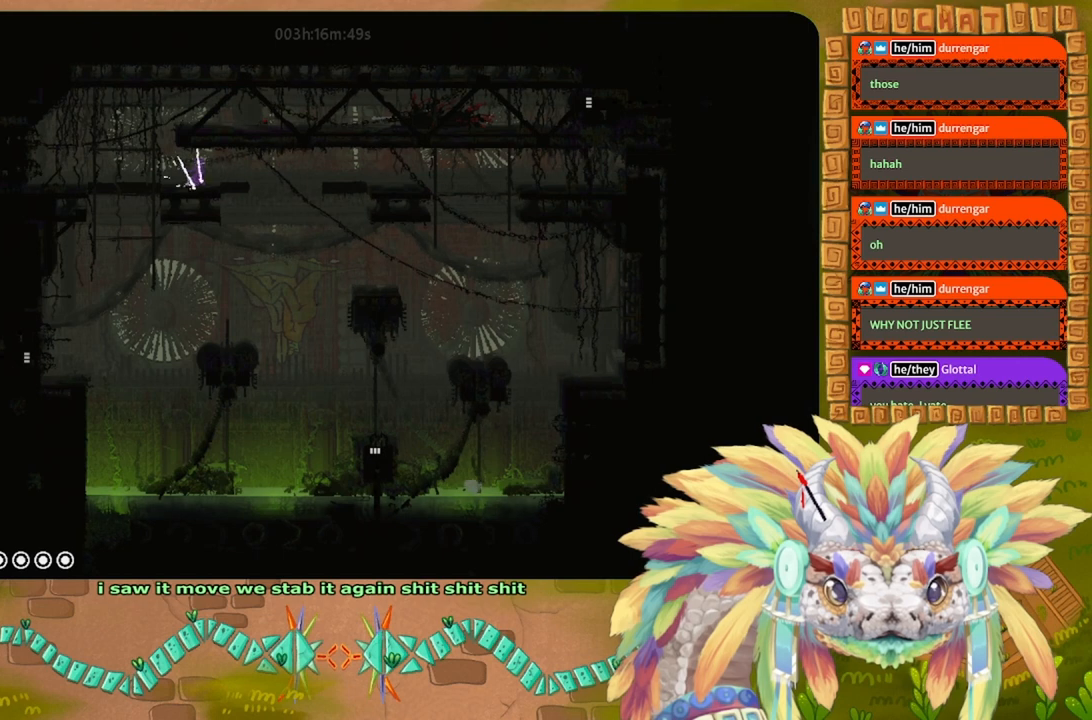
{"keys": ["left"], "events": [[367, "left", "down"], [467, "g", "up"]]}
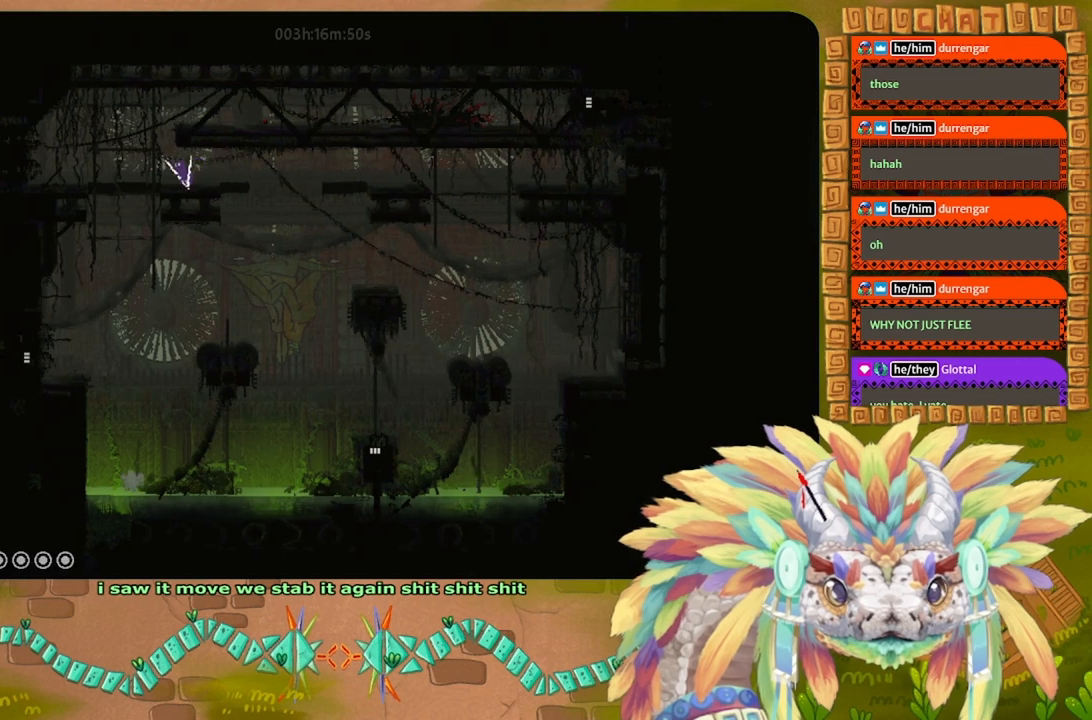
{"keys": ["left"], "events": [[67, "left", "up"], [433, "left", "down"]]}
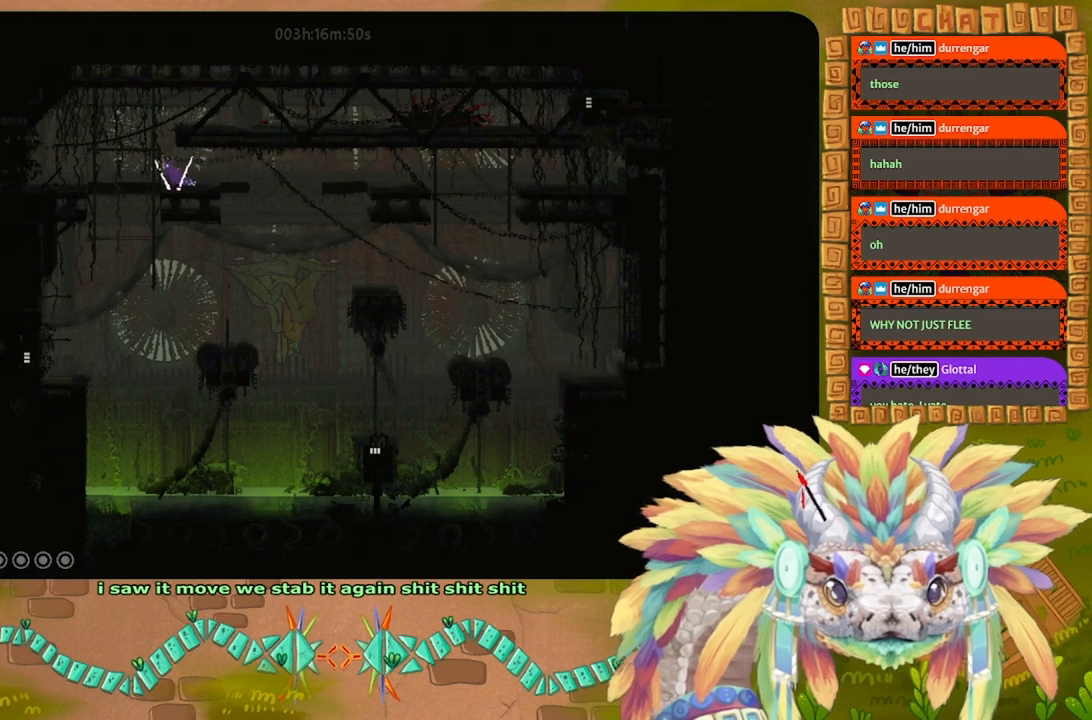
{"keys": ["up"], "events": [[33, "up", "down"], [133, "left", "up"]]}
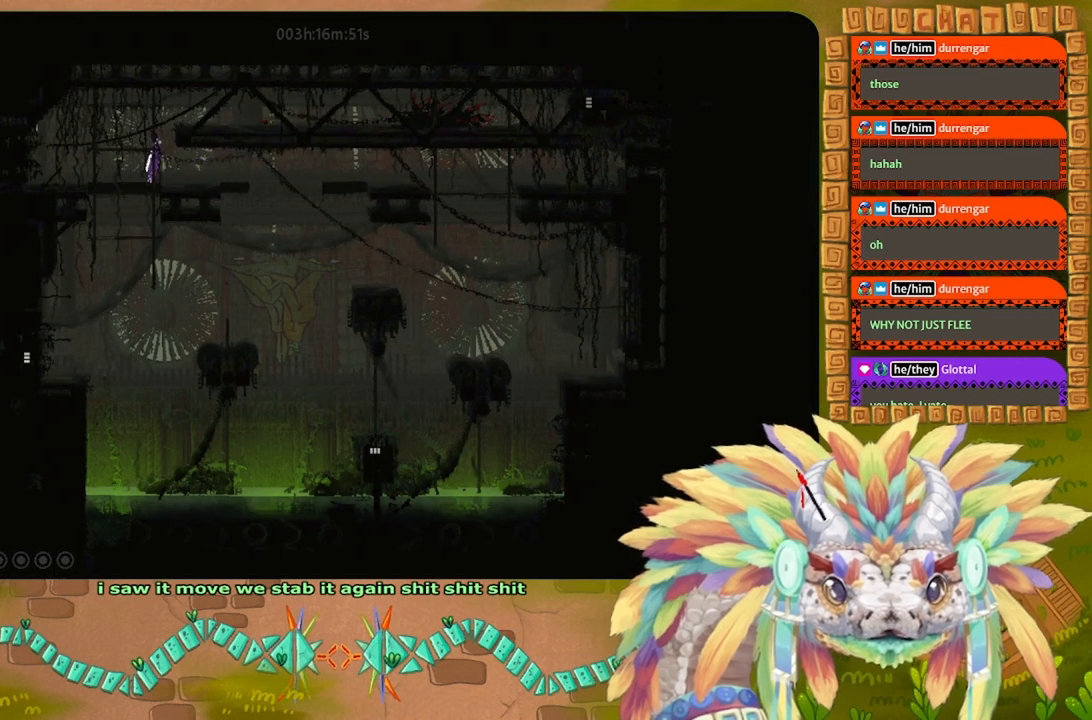
{"keys": ["right"], "events": [[467, "right", "down"], [467, "up", "up"]]}
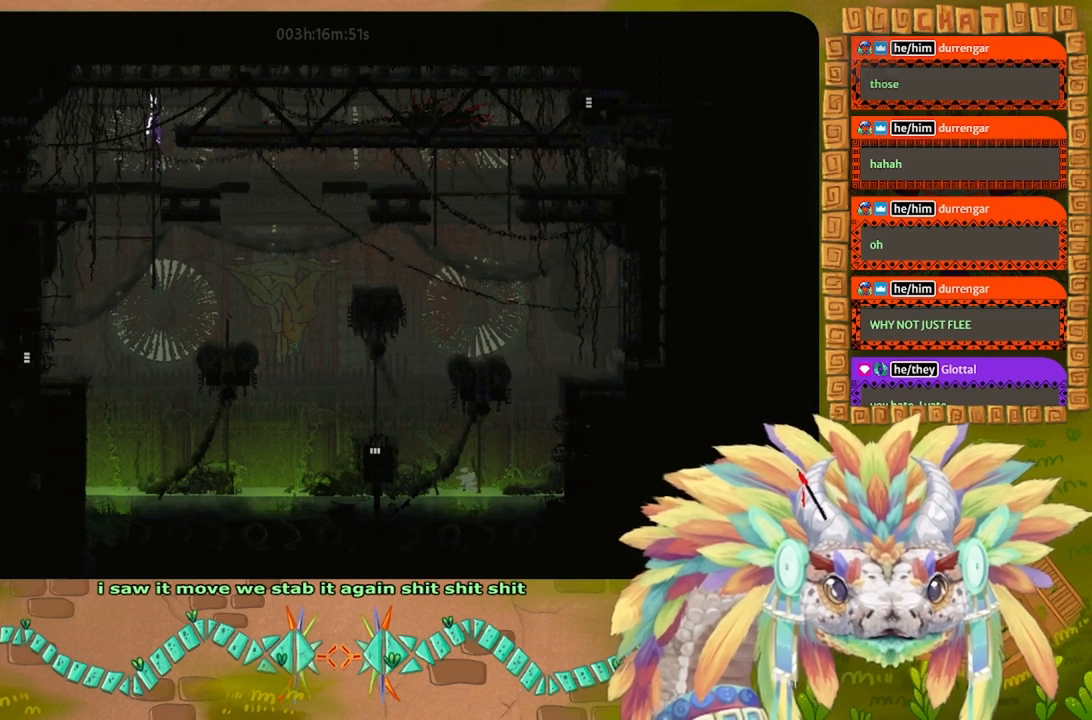
{"keys": [], "events": [[33, "t", "down"], [133, "t", "up"], [200, "right", "up"], [200, "t", "down"], [267, "t", "up"]]}
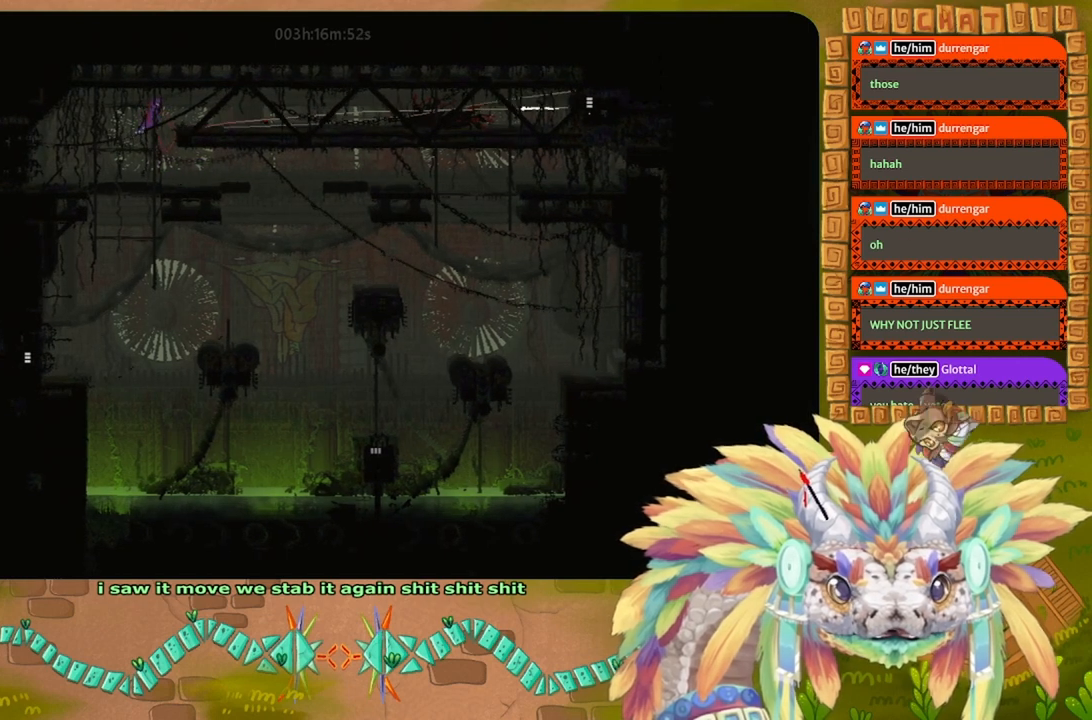
{"keys": ["down"], "events": [[267, "down", "down"]]}
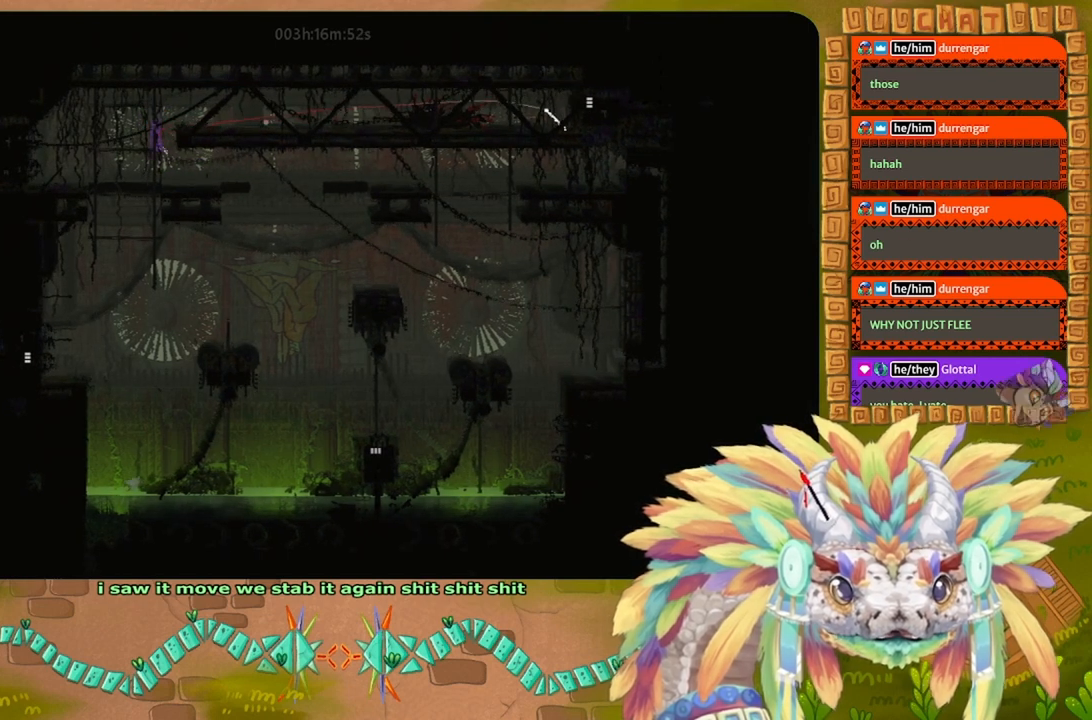
{"keys": ["g"], "events": [[167, "down", "up"], [200, "g", "down"]]}
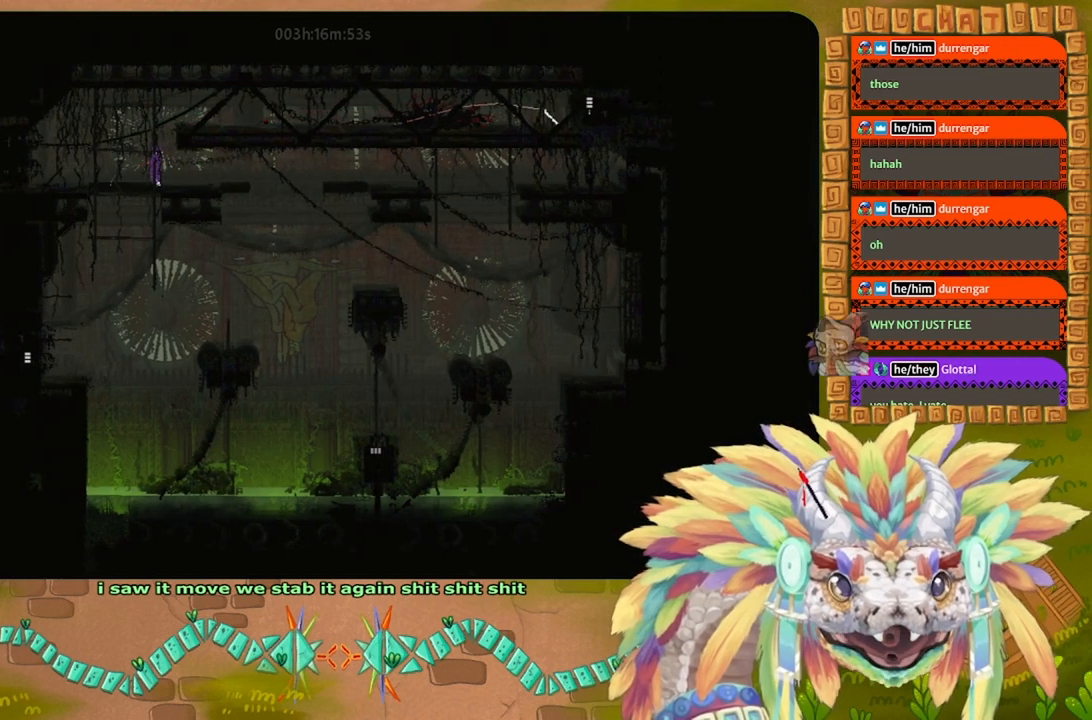
{"keys": ["g"], "events": []}
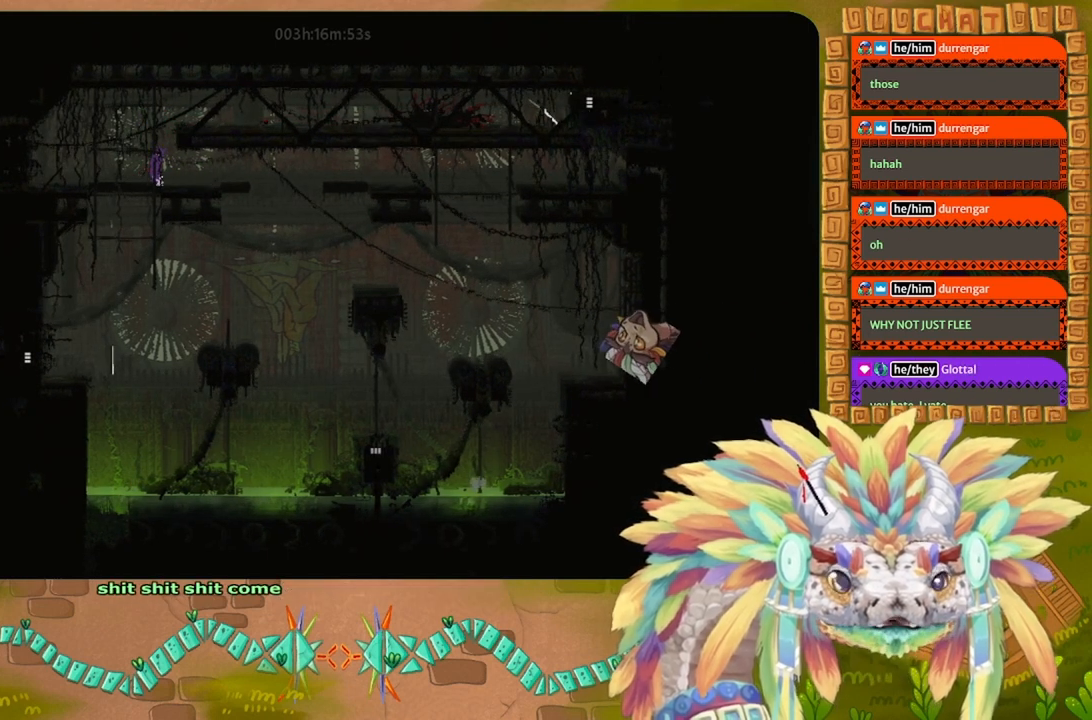
{"keys": ["g"], "events": []}
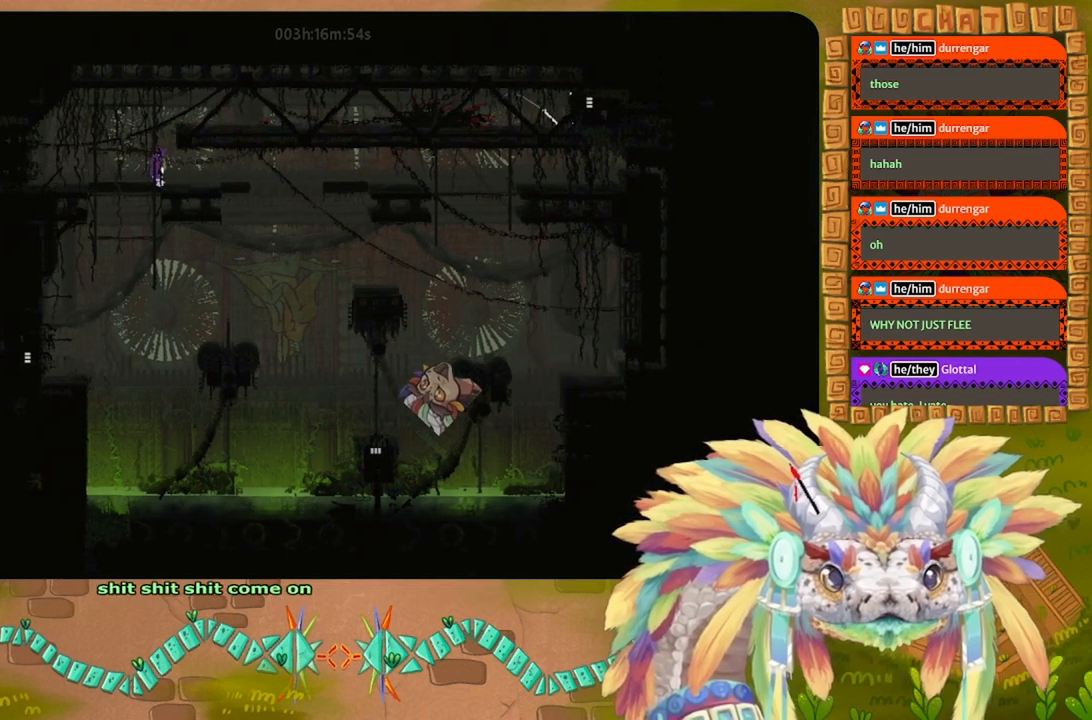
{"keys": ["g"], "events": []}
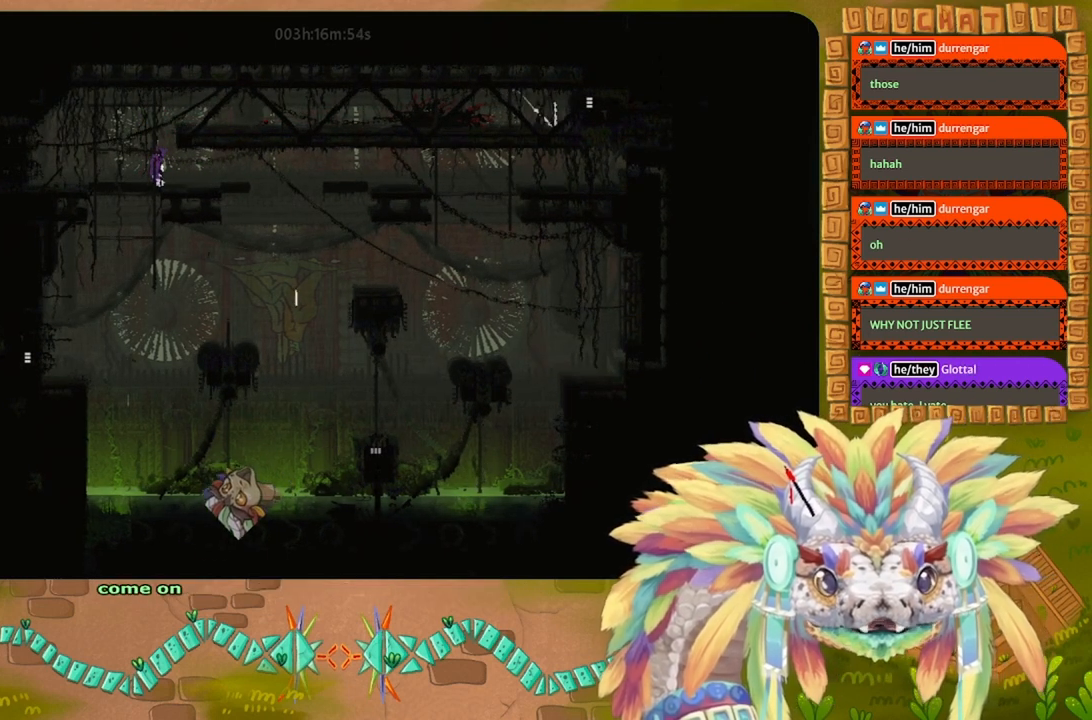
{"keys": ["g"], "events": []}
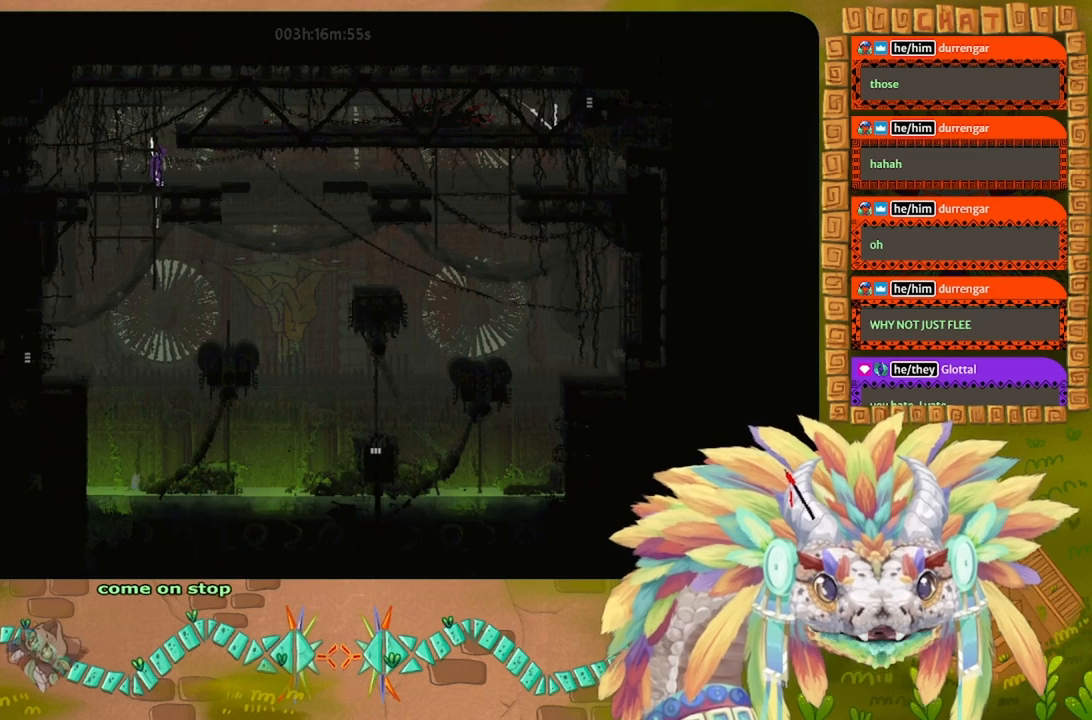
{"keys": ["g"], "events": []}